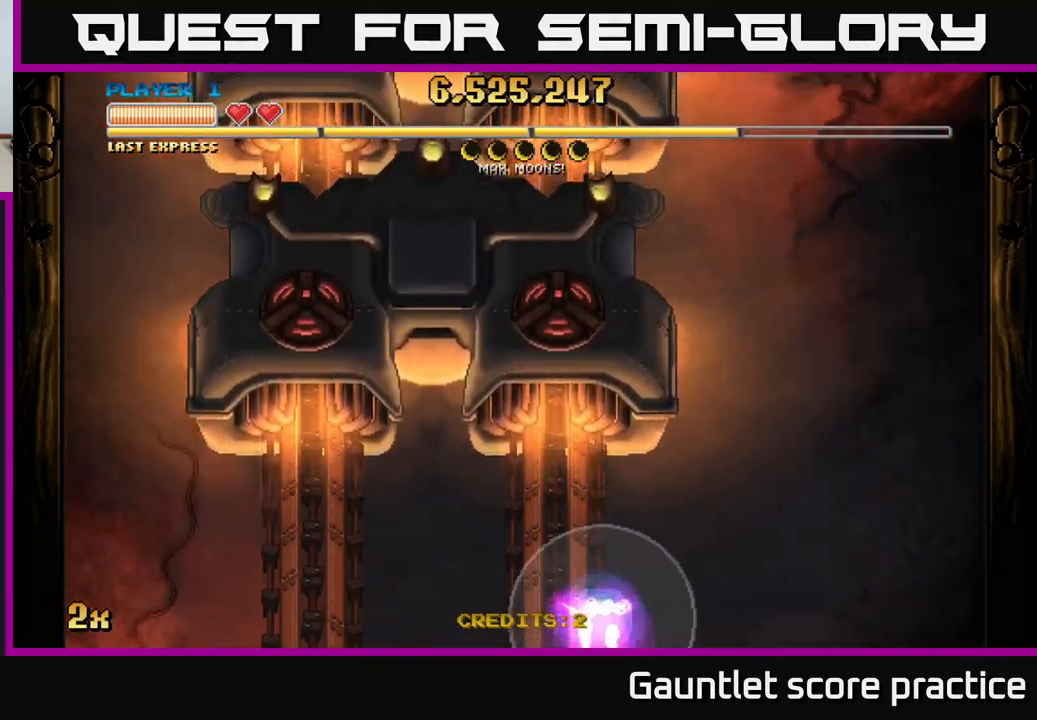
Gameplay with a controller (Xbox layout); each line is a JSON object with the inputs held at the frame after it. "events" lists button and stick changes between this image and that frame as [ms after this image, input, new state], when the widget could be followed in between.
{"buttons": [], "left_stick": "up-right", "right_stick": "center", "events": [[150, "left_stick", "right"], [484, "left_stick", "up-right"]]}
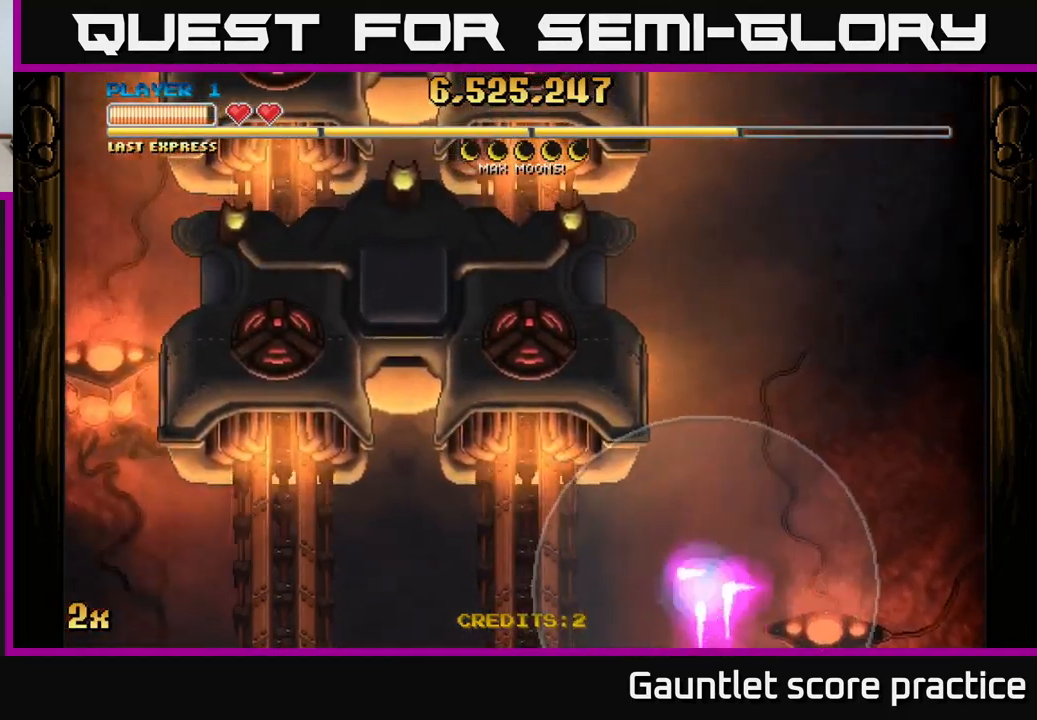
{"buttons": ["A", "X"], "left_stick": "up-left", "right_stick": "center", "events": [[200, "left_stick", "right"], [400, "A", "down"], [400, "left_stick", "up-left"], [434, "X", "down"]]}
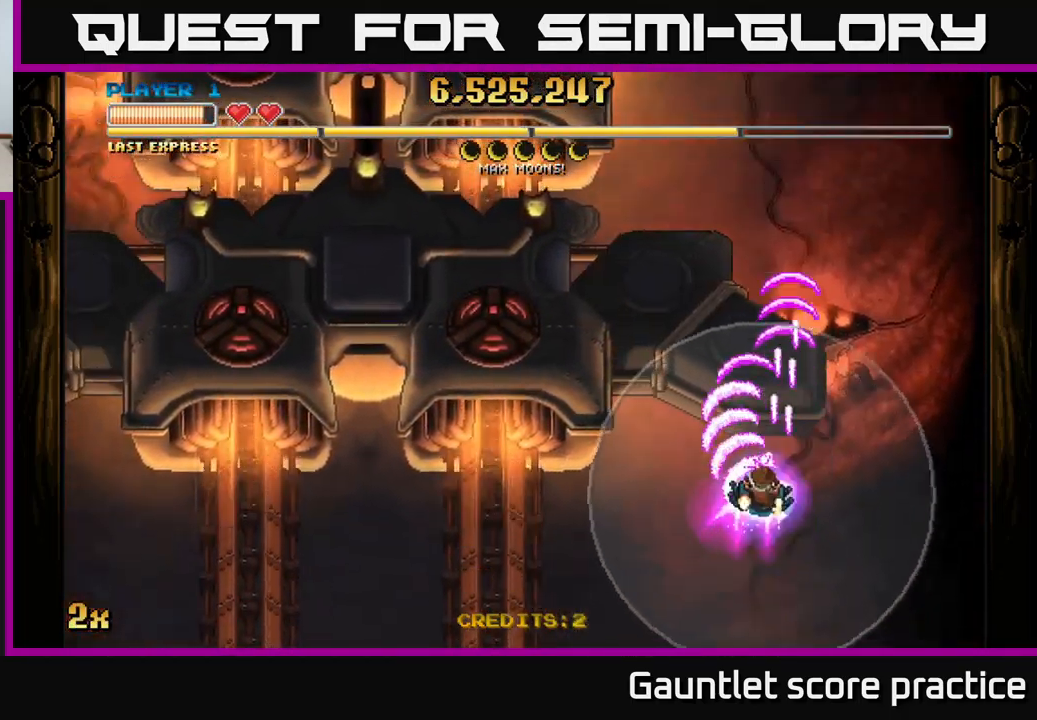
{"buttons": ["A"], "left_stick": "center", "right_stick": "center", "events": [[67, "X", "up"], [167, "left_stick", "up"], [434, "left_stick", "center"]]}
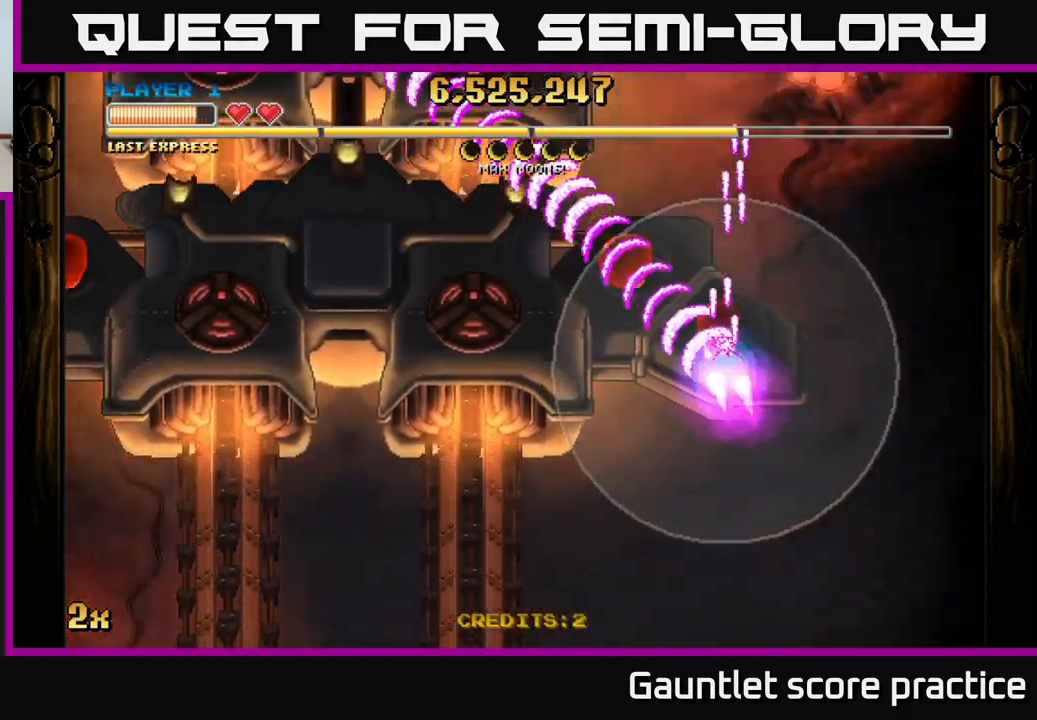
{"buttons": ["A"], "left_stick": "right", "right_stick": "center", "events": [[467, "left_stick", "right"]]}
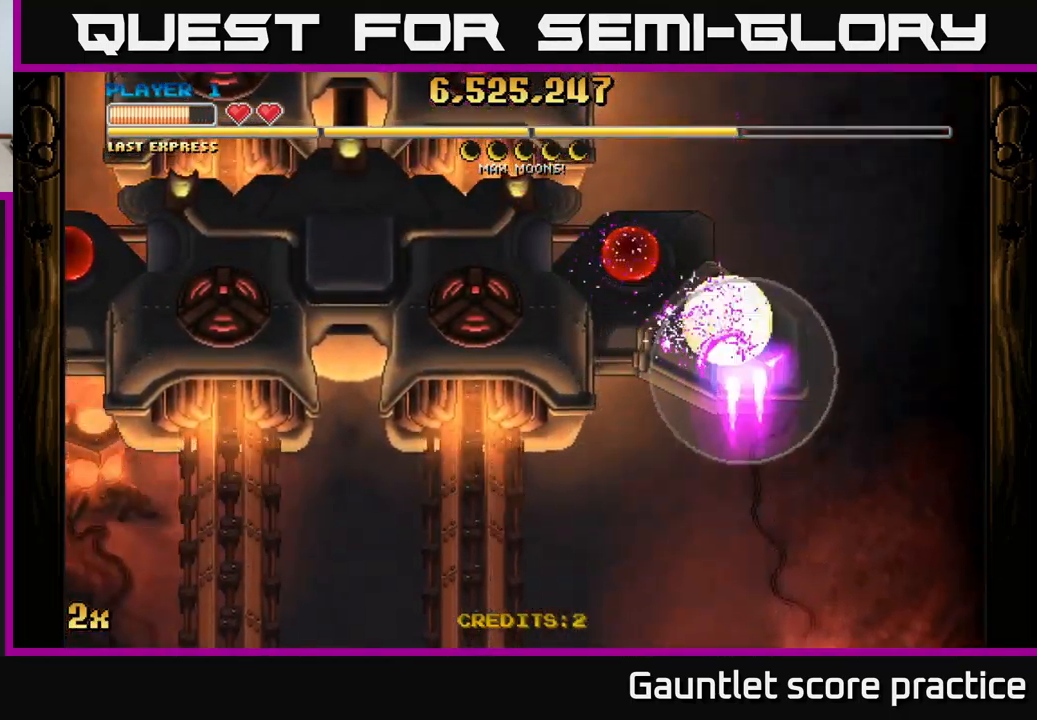
{"buttons": ["A"], "left_stick": "down-left", "right_stick": "center", "events": [[100, "left_stick", "center"], [234, "left_stick", "left"], [367, "left_stick", "down-left"]]}
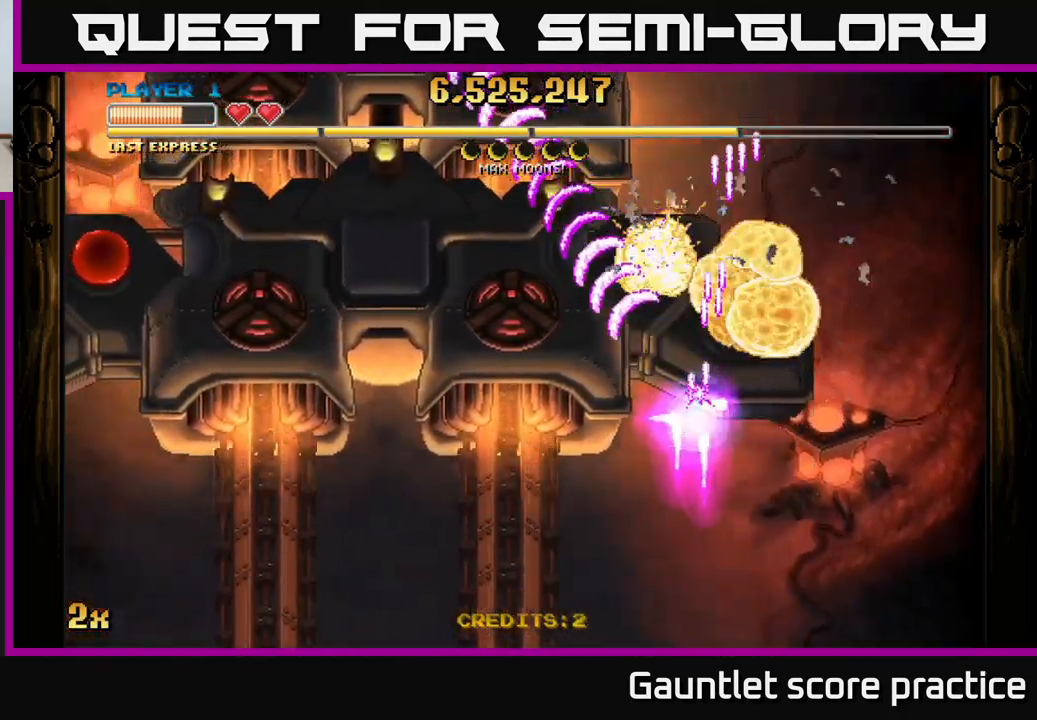
{"buttons": ["A", "X"], "left_stick": "up", "right_stick": "center", "events": [[434, "left_stick", "up"], [450, "X", "down"]]}
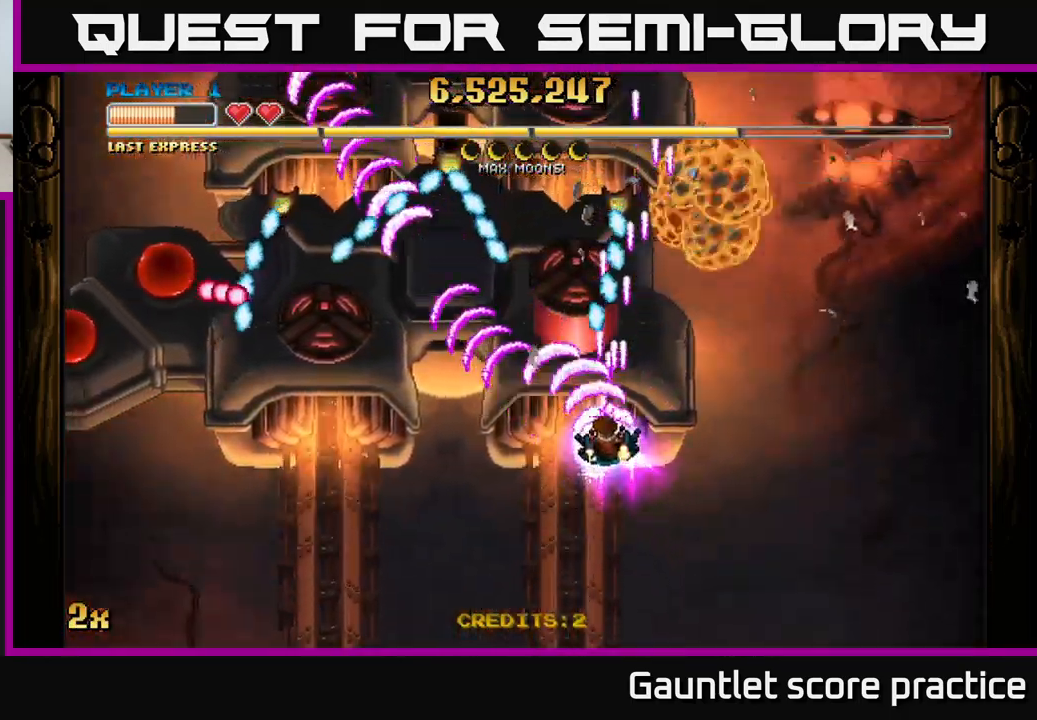
{"buttons": ["A"], "left_stick": "left", "right_stick": "center", "events": [[50, "X", "up"], [117, "left_stick", "down"], [317, "X", "down"], [334, "left_stick", "up-left"], [434, "X", "up"], [450, "left_stick", "left"]]}
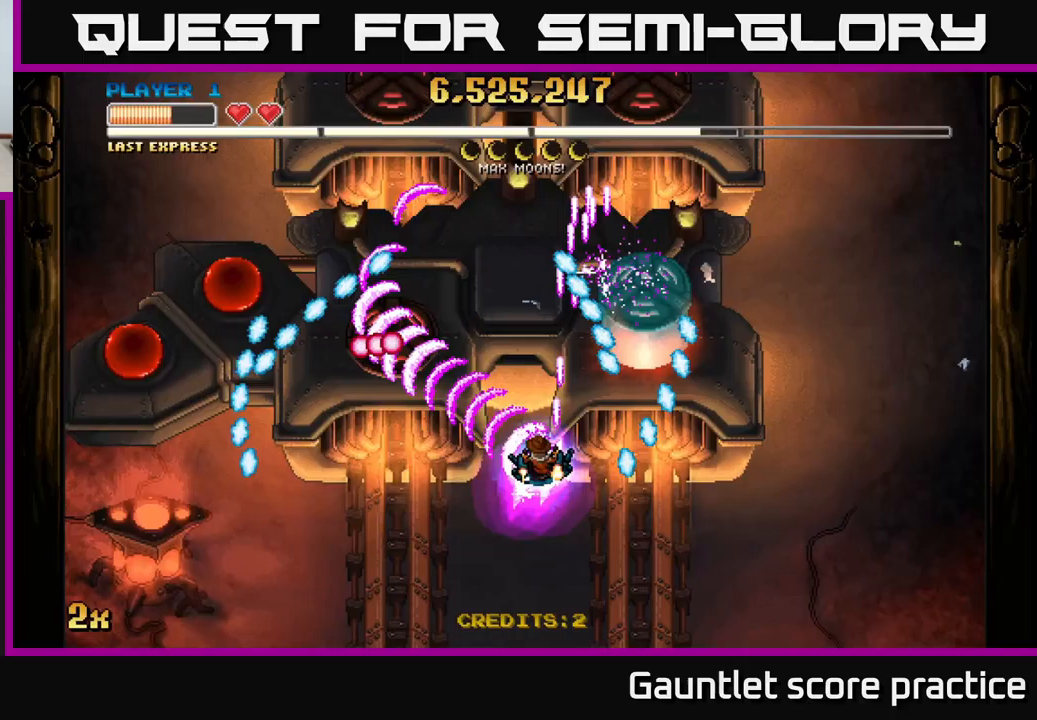
{"buttons": ["A"], "left_stick": "up", "right_stick": "center", "events": [[167, "left_stick", "down-left"], [417, "left_stick", "up"]]}
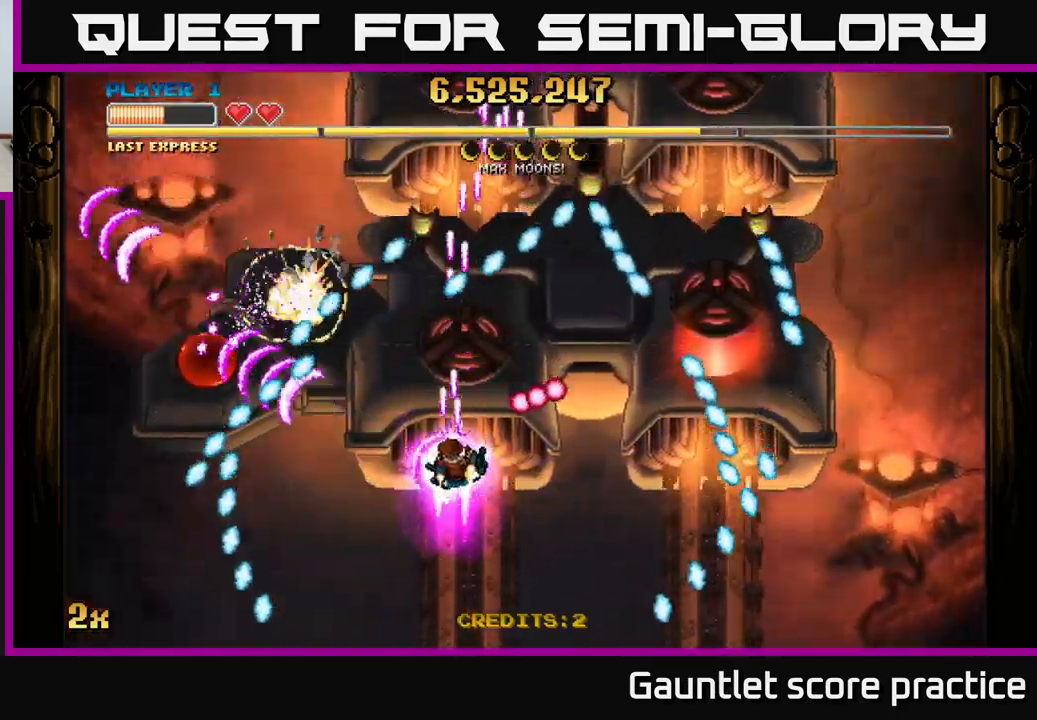
{"buttons": ["A"], "left_stick": "up-right", "right_stick": "center", "events": [[67, "left_stick", "down"], [117, "left_stick", "down-left"], [317, "left_stick", "up-right"], [367, "X", "down"], [500, "X", "up"]]}
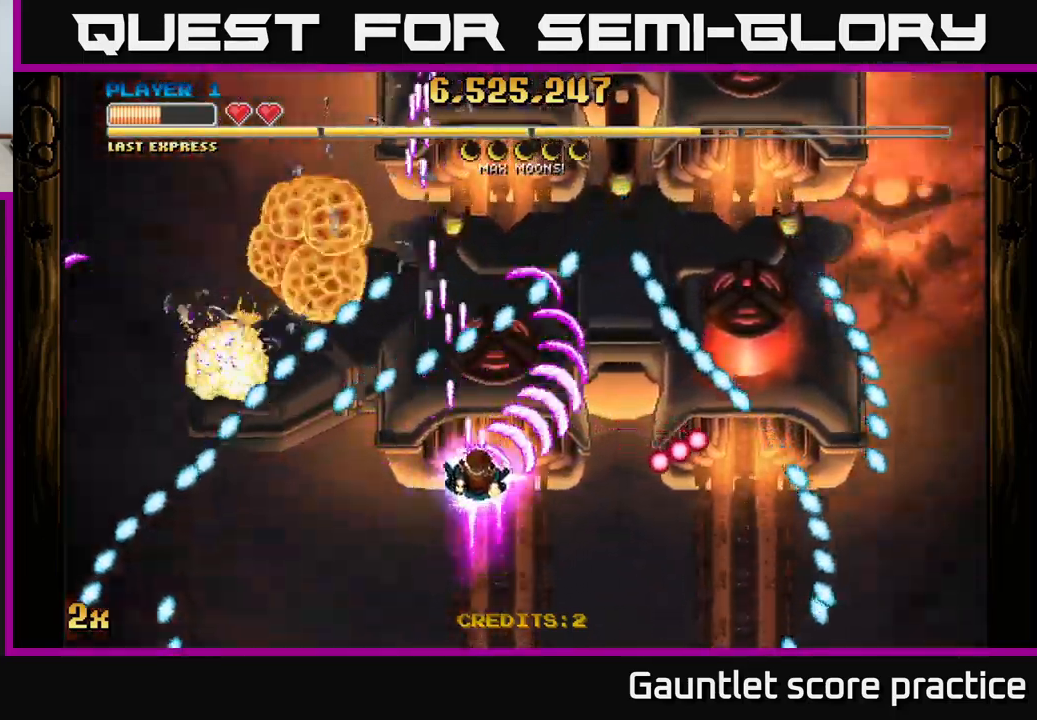
{"buttons": ["A"], "left_stick": "up-right", "right_stick": "center", "events": [[117, "left_stick", "right"], [267, "left_stick", "up-right"]]}
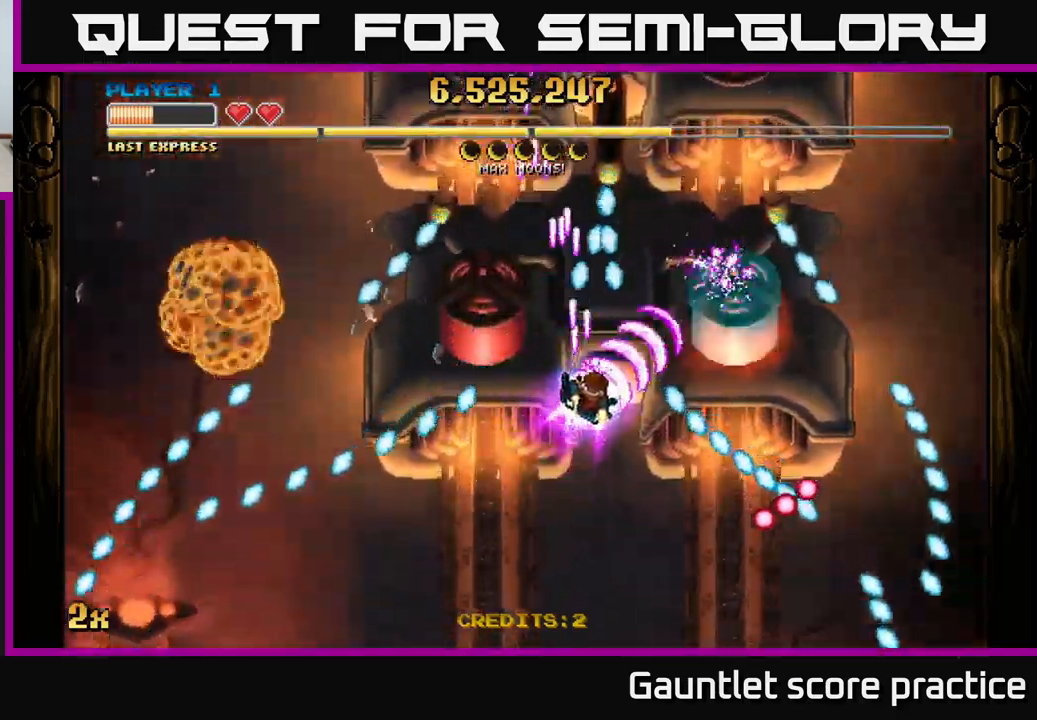
{"buttons": ["A", "X"], "left_stick": "up", "right_stick": "center", "events": [[133, "left_stick", "right"], [400, "X", "down"], [433, "left_stick", "up"]]}
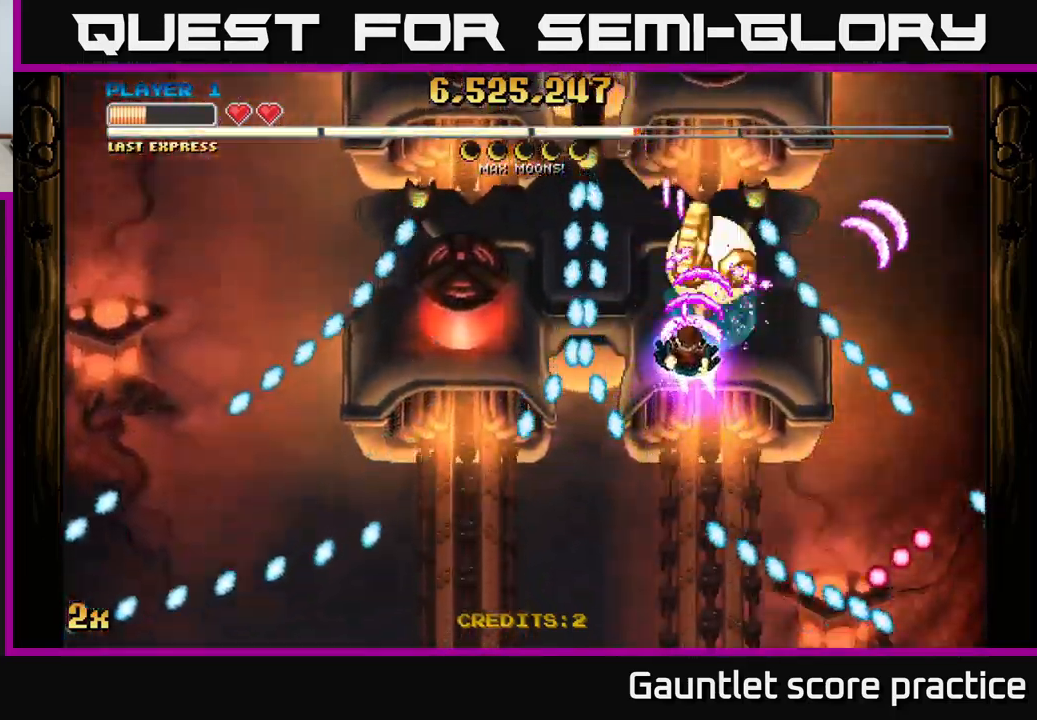
{"buttons": ["A", "X"], "left_stick": "left", "right_stick": "center", "events": [[17, "X", "up"], [133, "left_stick", "center"], [233, "left_stick", "down-right"], [333, "left_stick", "down-left"], [483, "X", "down"], [483, "left_stick", "left"]]}
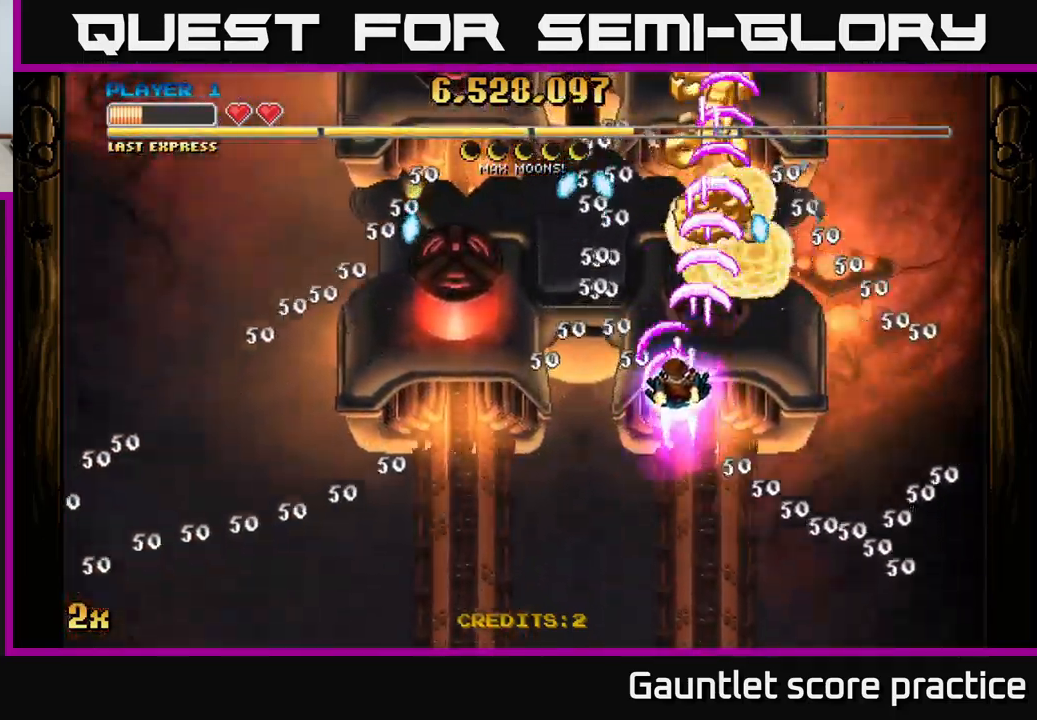
{"buttons": ["A"], "left_stick": "down", "right_stick": "center", "events": [[100, "X", "up"], [233, "left_stick", "up"], [317, "left_stick", "right"], [367, "left_stick", "down"]]}
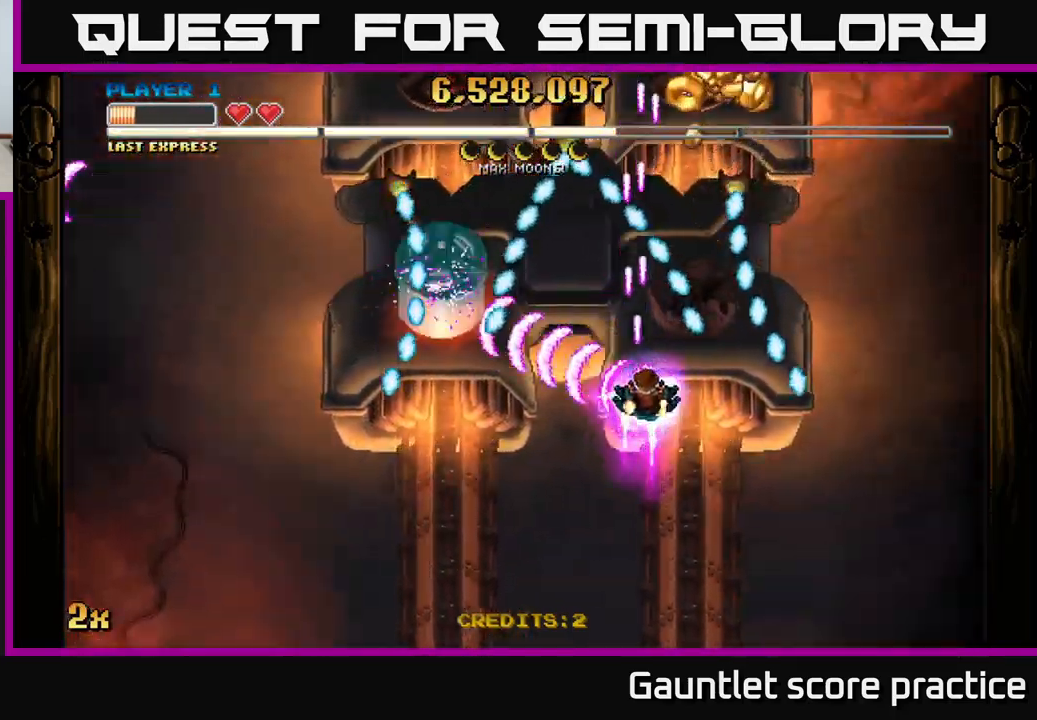
{"buttons": ["A"], "left_stick": "center", "right_stick": "center", "events": [[33, "left_stick", "right"], [83, "left_stick", "center"], [167, "left_stick", "left"], [267, "left_stick", "up-left"], [400, "left_stick", "center"]]}
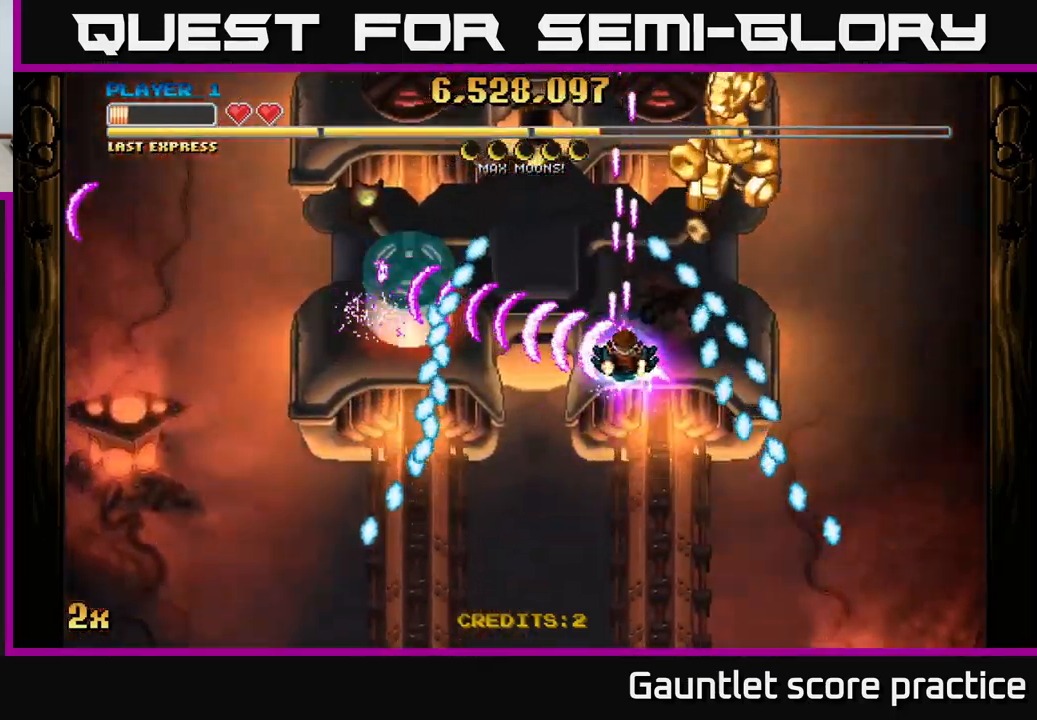
{"buttons": ["A"], "left_stick": "right", "right_stick": "center", "events": [[100, "left_stick", "down-left"], [283, "left_stick", "center"], [367, "left_stick", "right"]]}
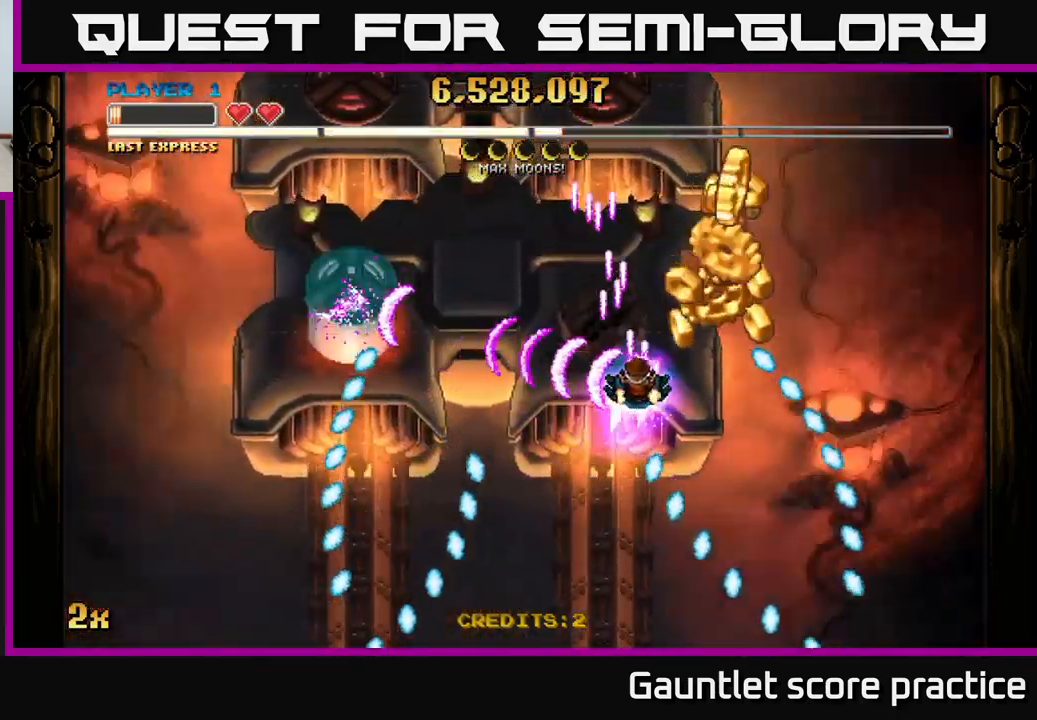
{"buttons": ["A"], "left_stick": "right", "right_stick": "center", "events": [[100, "left_stick", "down-right"], [367, "left_stick", "right"]]}
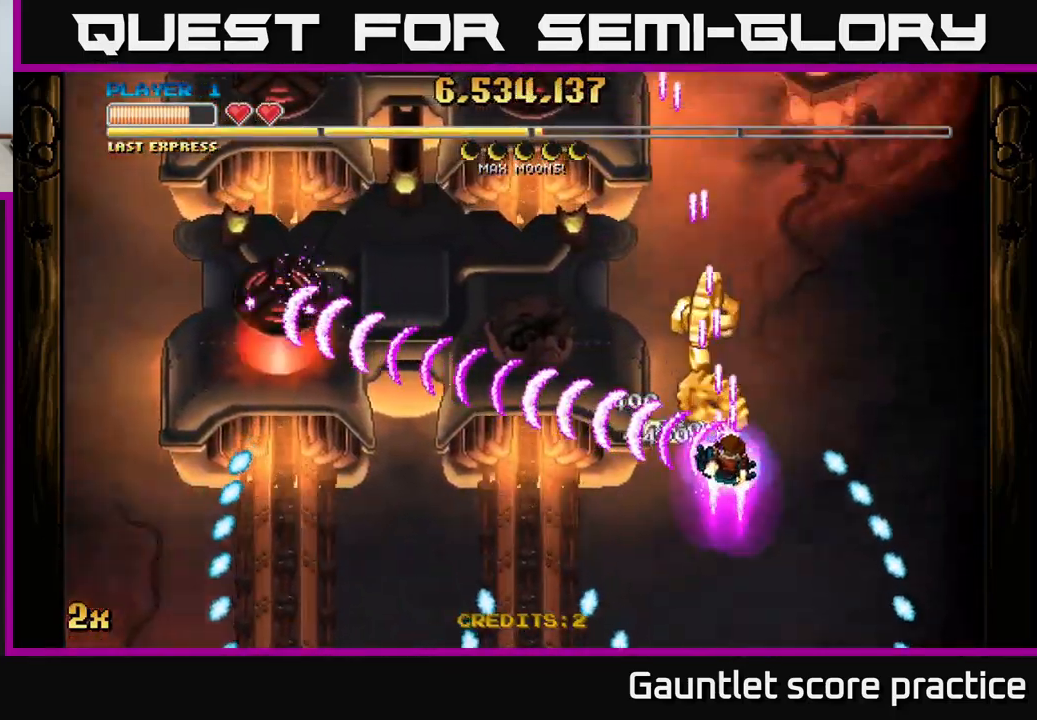
{"buttons": ["A"], "left_stick": "down-right", "right_stick": "center", "events": [[33, "left_stick", "down"], [183, "left_stick", "right"], [483, "left_stick", "down-right"]]}
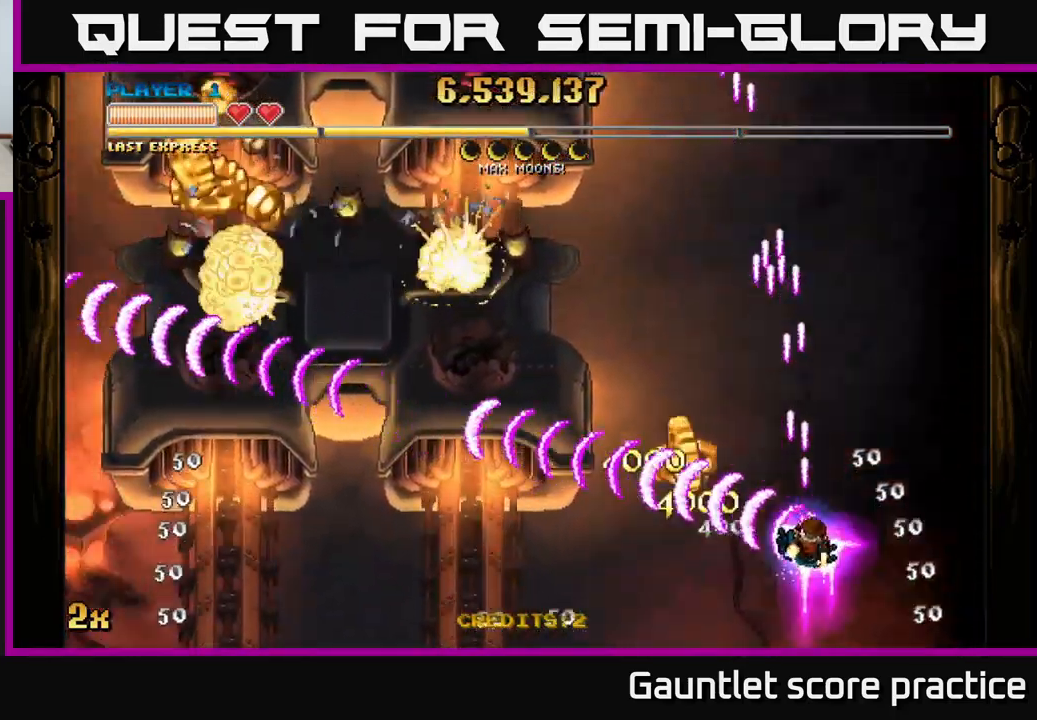
{"buttons": ["A"], "left_stick": "down-left", "right_stick": "center", "events": [[17, "left_stick", "right"], [33, "left_stick", "down-left"]]}
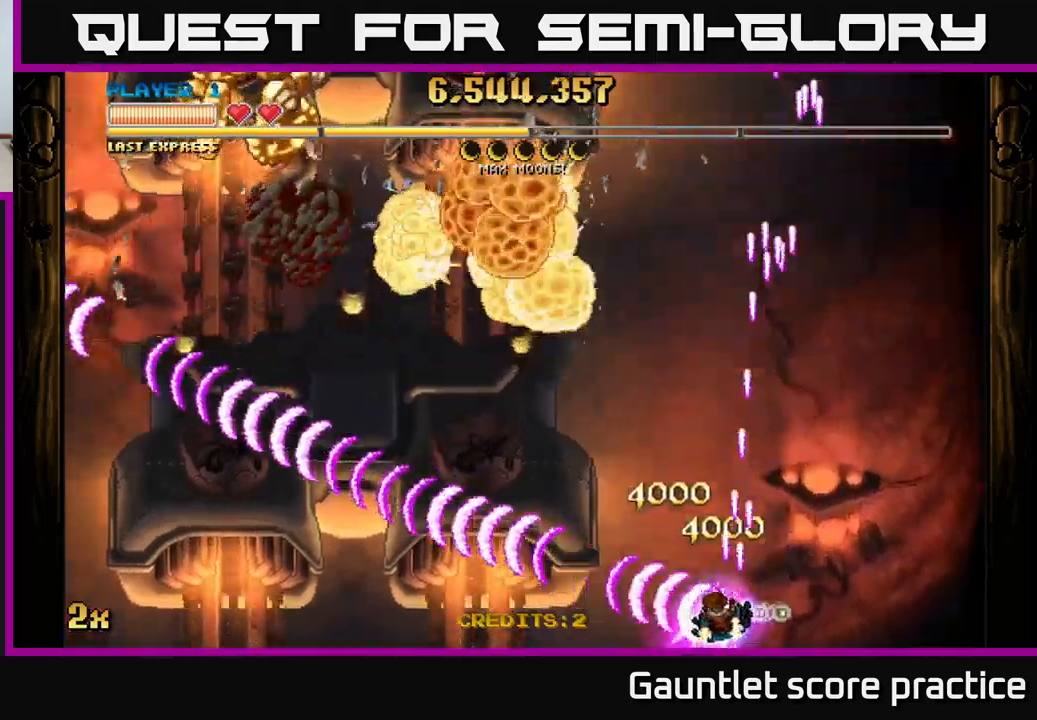
{"buttons": ["A"], "left_stick": "down-left", "right_stick": "center", "events": []}
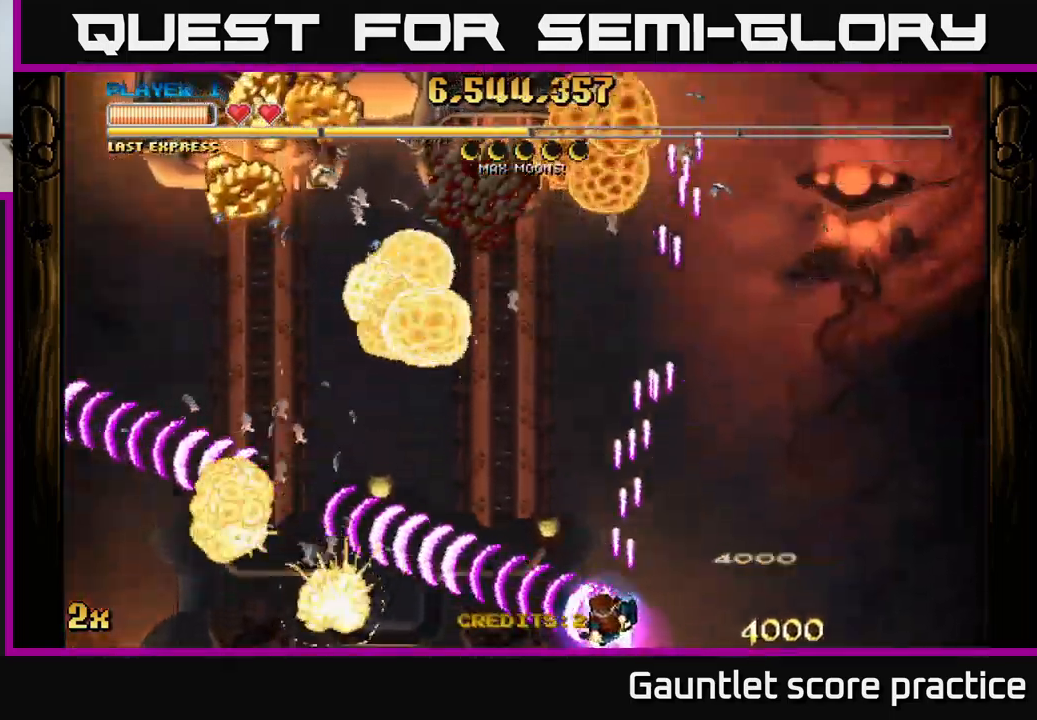
{"buttons": ["A"], "left_stick": "down-left", "right_stick": "center", "events": [[83, "left_stick", "up"], [100, "X", "down"], [233, "X", "up"], [317, "left_stick", "left"], [367, "left_stick", "down-left"]]}
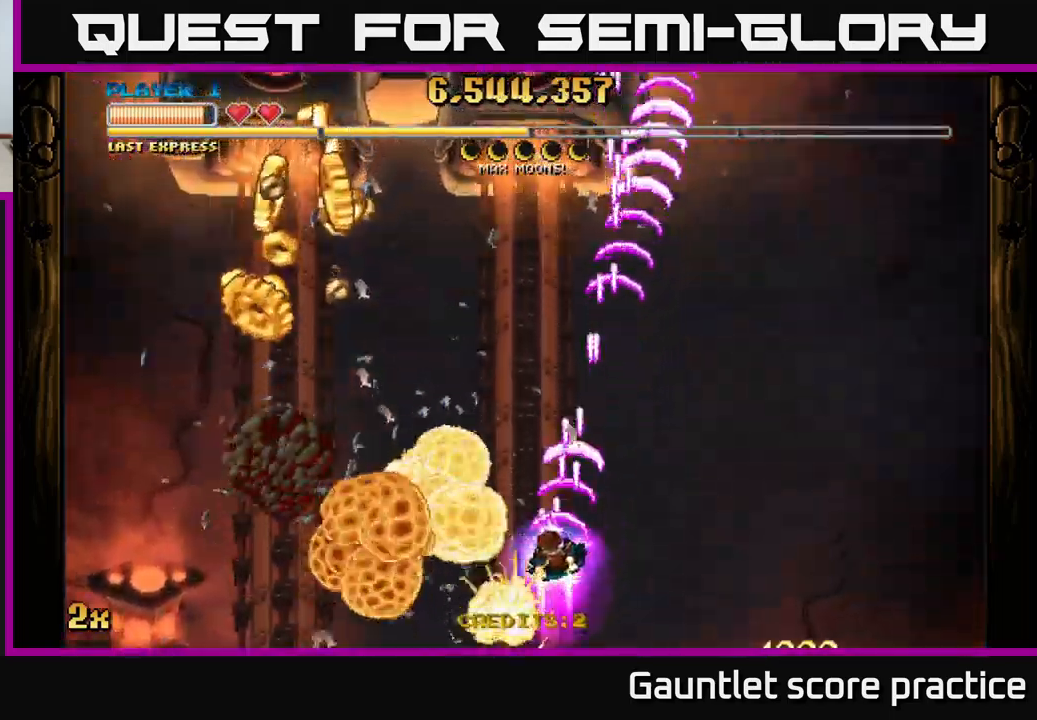
{"buttons": [], "left_stick": "down-left", "right_stick": "center", "events": [[200, "A", "up"]]}
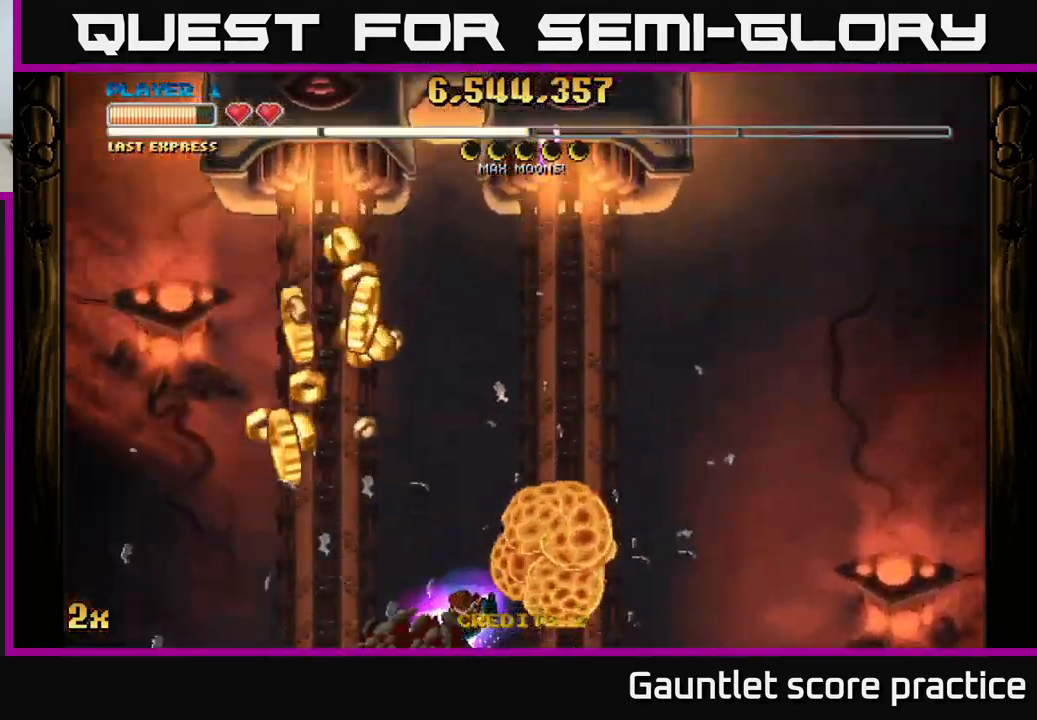
{"buttons": [], "left_stick": "down-left", "right_stick": "center", "events": []}
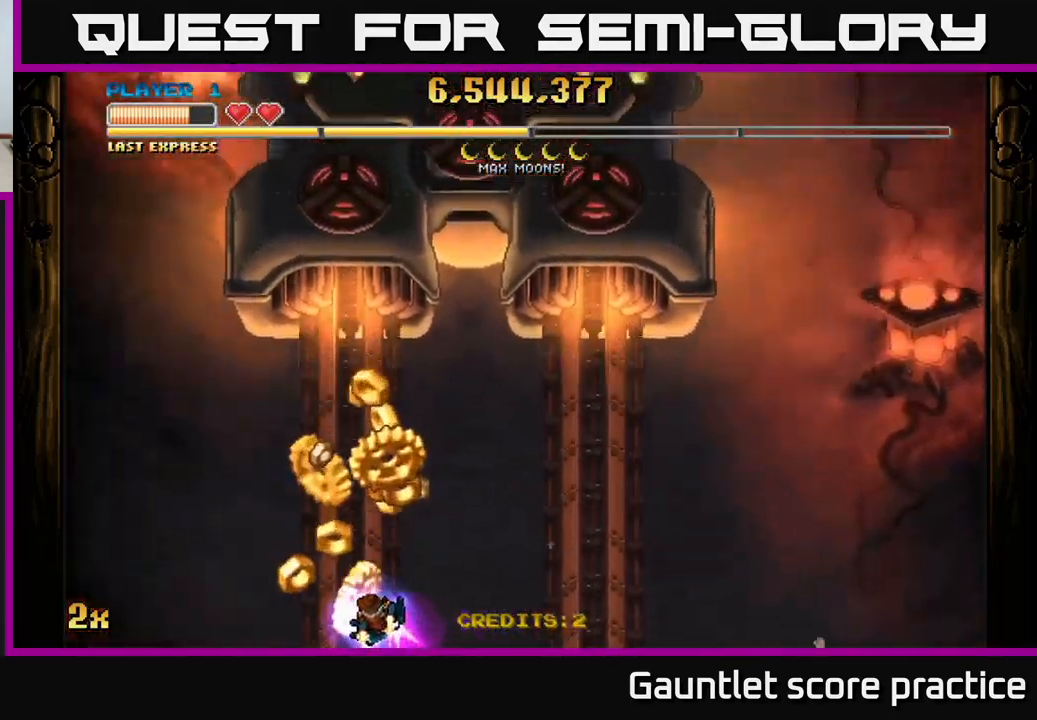
{"buttons": ["A"], "left_stick": "right", "right_stick": "center", "events": [[100, "left_stick", "up"], [150, "A", "down"], [317, "left_stick", "right"]]}
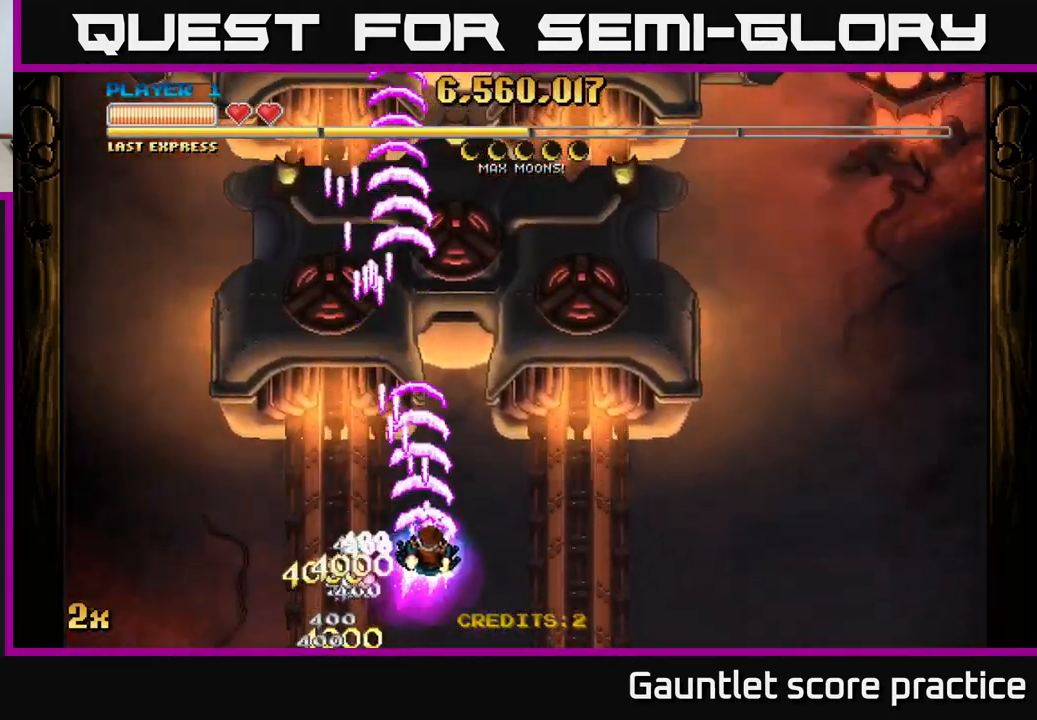
{"buttons": ["A"], "left_stick": "right", "right_stick": "center", "events": []}
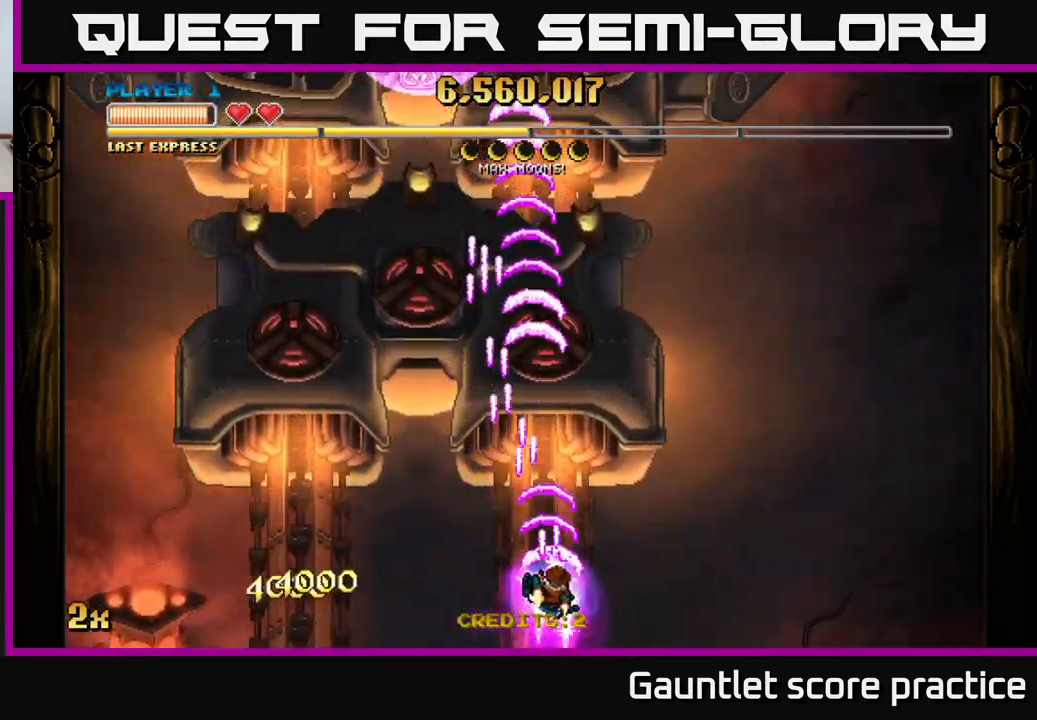
{"buttons": ["A"], "left_stick": "right", "right_stick": "center", "events": []}
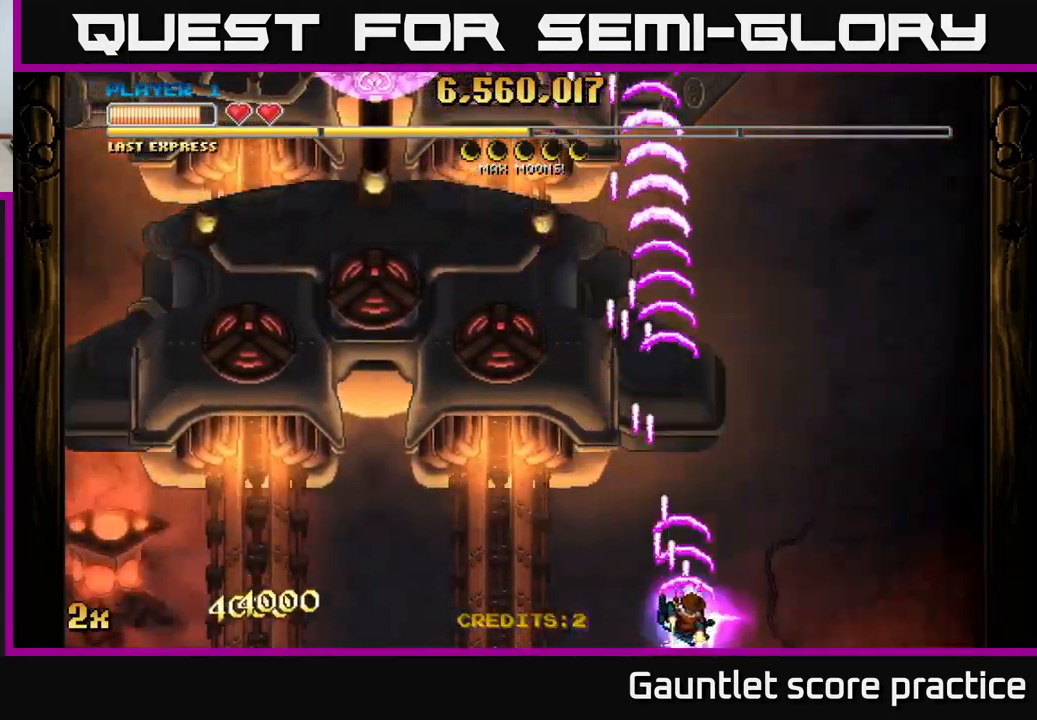
{"buttons": ["A"], "left_stick": "up", "right_stick": "center", "events": [[167, "X", "down"], [167, "left_stick", "up-left"], [300, "X", "up"], [300, "left_stick", "up"]]}
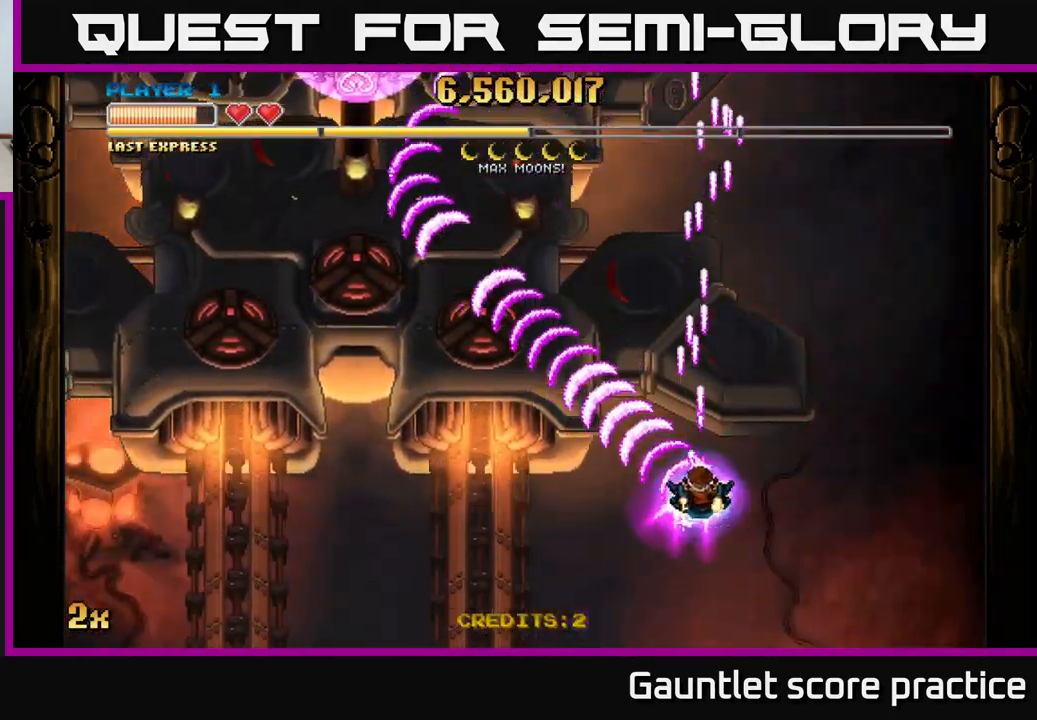
{"buttons": ["A"], "left_stick": "center", "right_stick": "center", "events": [[33, "left_stick", "up-right"], [333, "left_stick", "down-right"], [450, "left_stick", "center"]]}
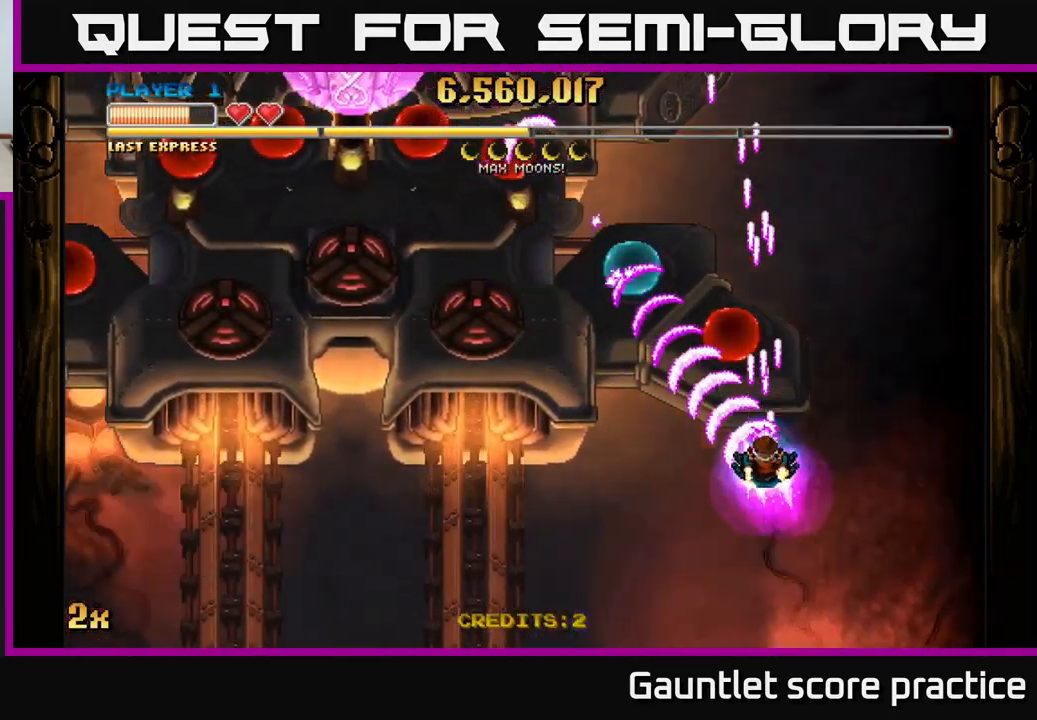
{"buttons": ["A"], "left_stick": "up-left", "right_stick": "center", "events": [[267, "left_stick", "up-right"], [400, "left_stick", "up-left"]]}
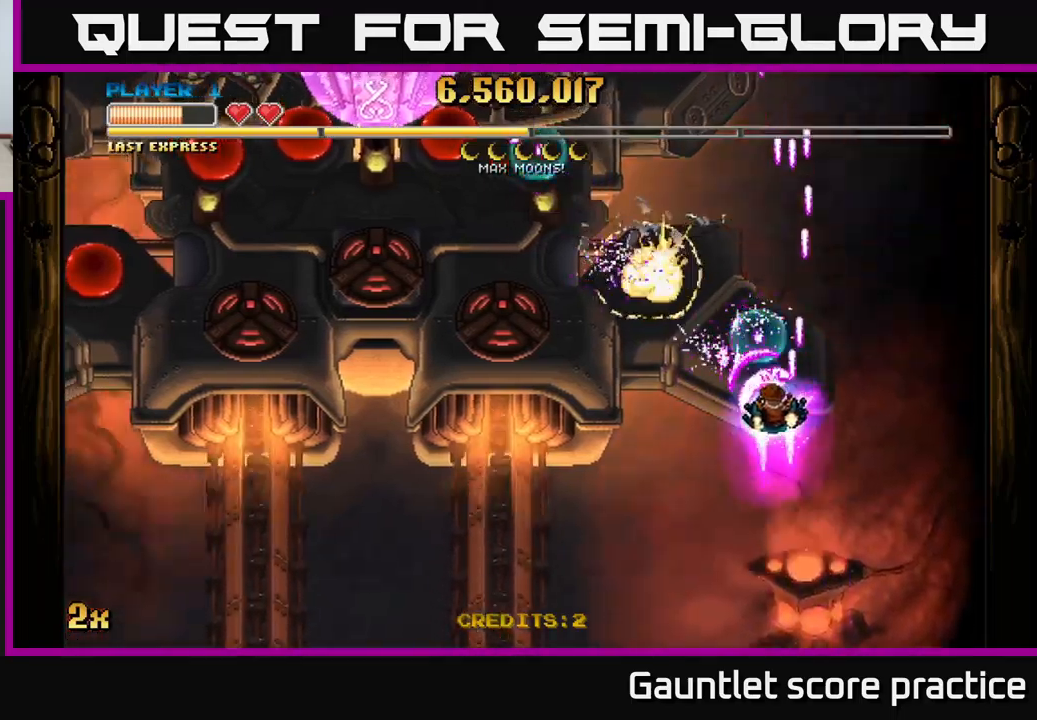
{"buttons": ["A"], "left_stick": "right", "right_stick": "center", "events": [[134, "left_stick", "center"], [184, "left_stick", "down"], [250, "left_stick", "center"], [317, "left_stick", "down-left"], [450, "left_stick", "up-left"], [500, "left_stick", "right"]]}
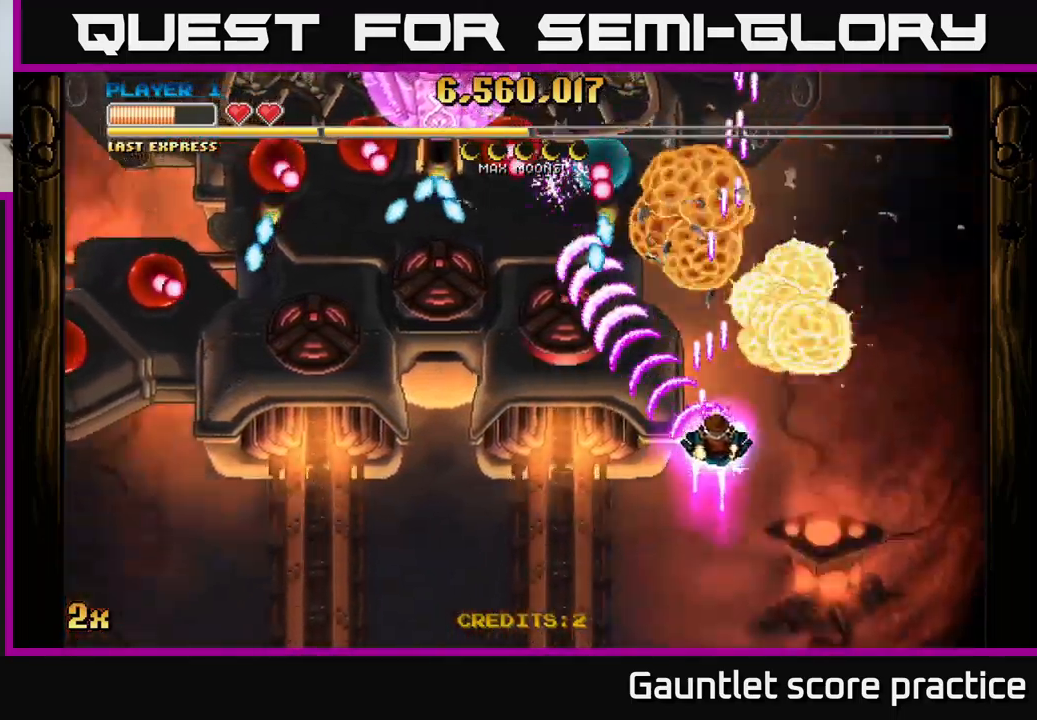
{"buttons": ["A"], "left_stick": "down-left", "right_stick": "center", "events": [[367, "left_stick", "down-left"]]}